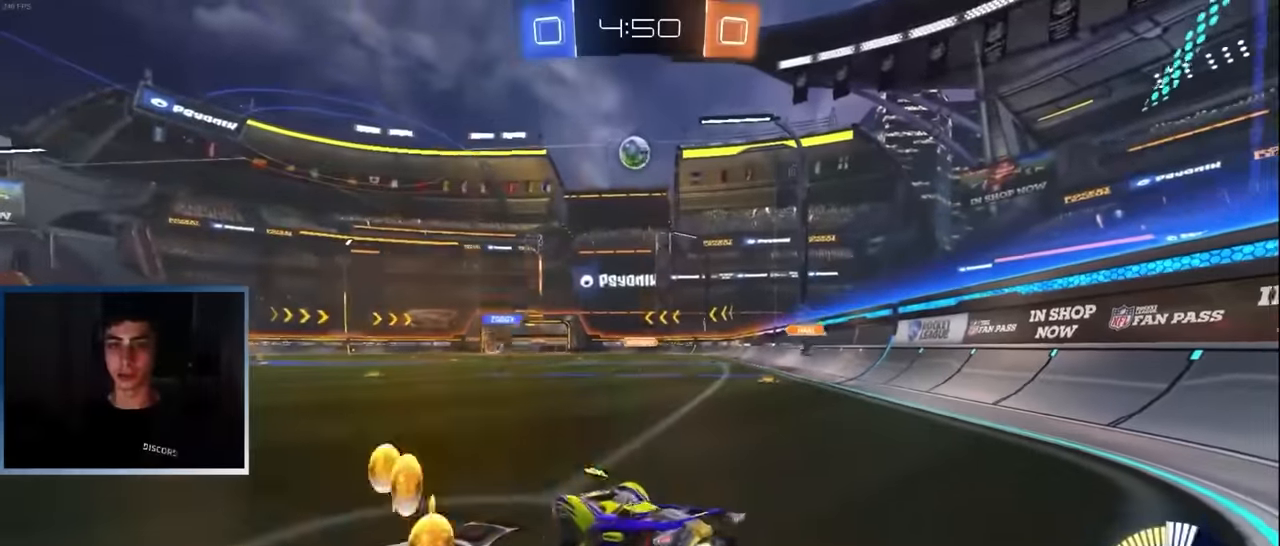
Gameplay with a controller (PlayStation layout); each line is a JSON object with the inputs held at the frame after it. "events" lists button and stick changes between this image and that frame as [ms after this image, input, new state], when the widget could be followed in between. Not read: R3 right_stick.
{"buttons": ["L1", "R2"], "left_stick": "center", "events": [[100, "left_stick", "left"], [216, "L1", "down"], [250, "left_stick", "center"], [383, "L1", "up"], [416, "left_stick", "up-right"], [500, "L1", "down"], [500, "left_stick", "center"]]}
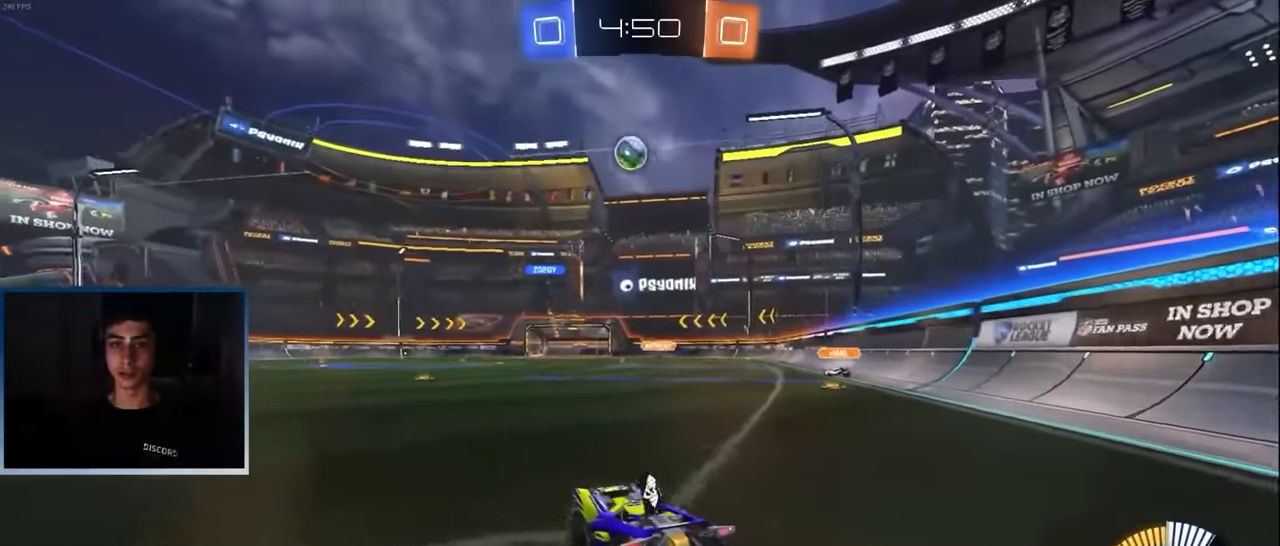
{"buttons": ["R2"], "left_stick": "center", "events": [[100, "L1", "up"], [233, "left_stick", "right"], [350, "left_stick", "center"]]}
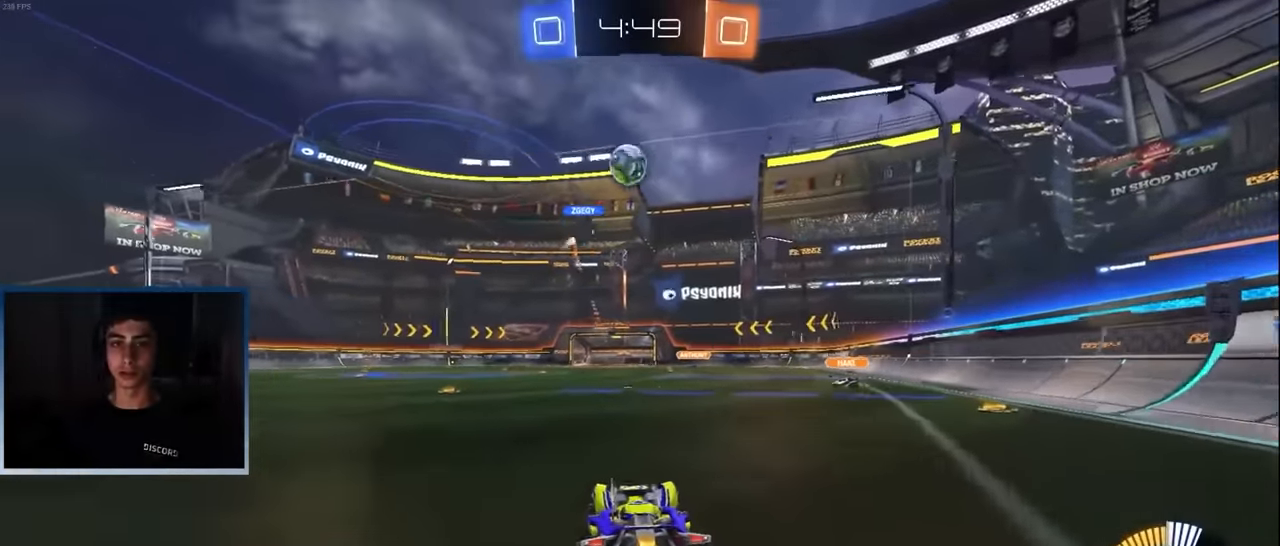
{"buttons": ["R2"], "left_stick": "right", "events": [[16, "R2", "up"], [183, "left_stick", "right"], [316, "R2", "down"]]}
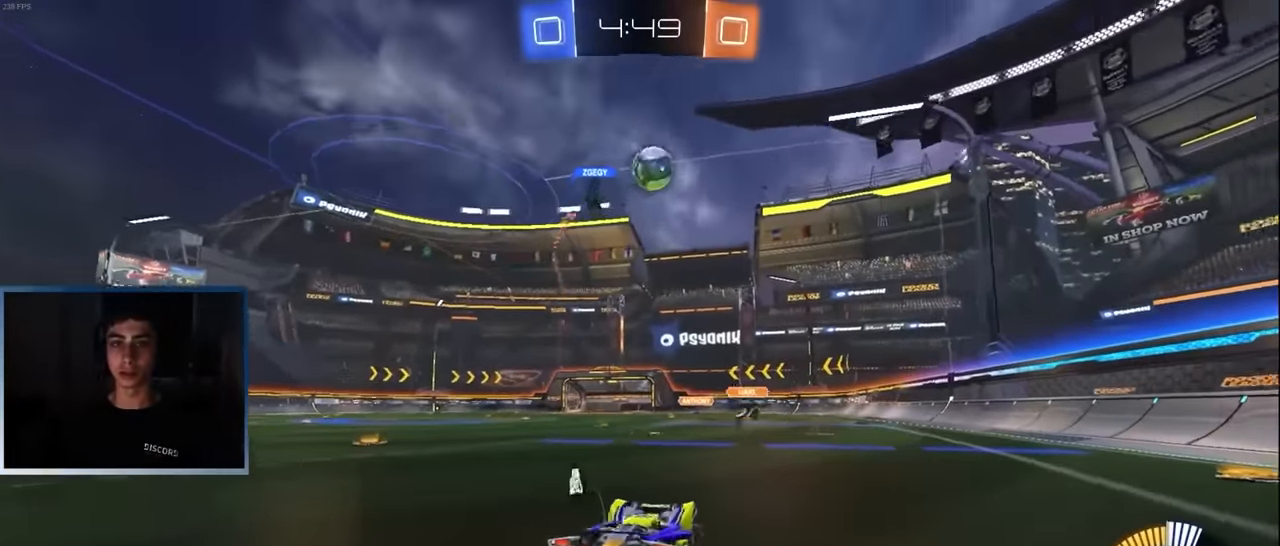
{"buttons": ["R2"], "left_stick": "center", "events": [[266, "left_stick", "left"], [366, "left_stick", "center"]]}
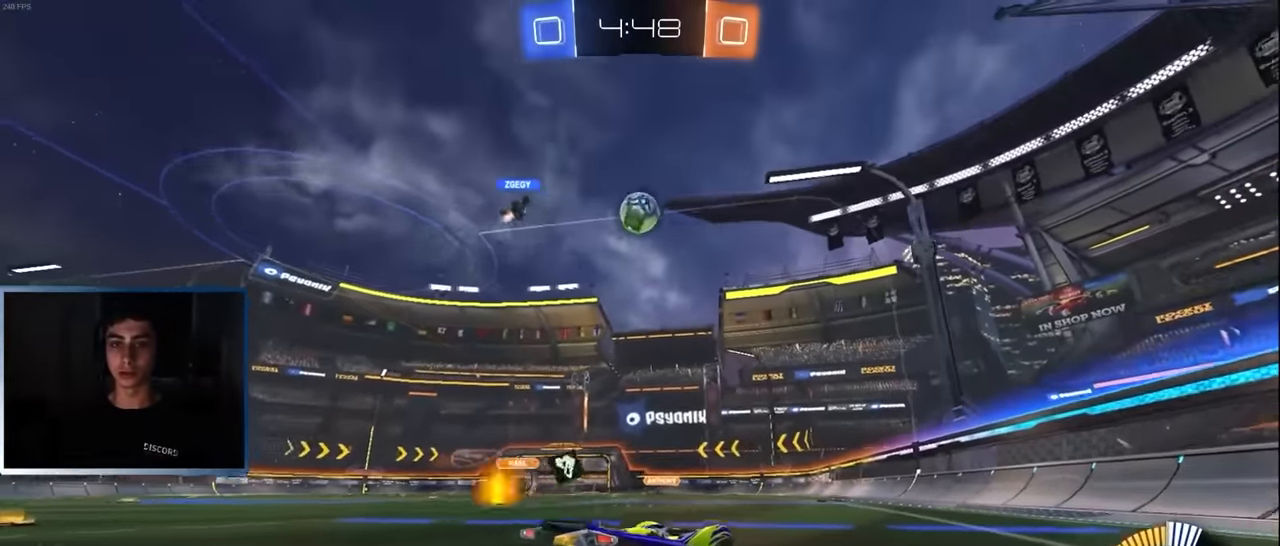
{"buttons": ["R2"], "left_stick": "center", "events": [[133, "left_stick", "left"], [250, "left_stick", "center"]]}
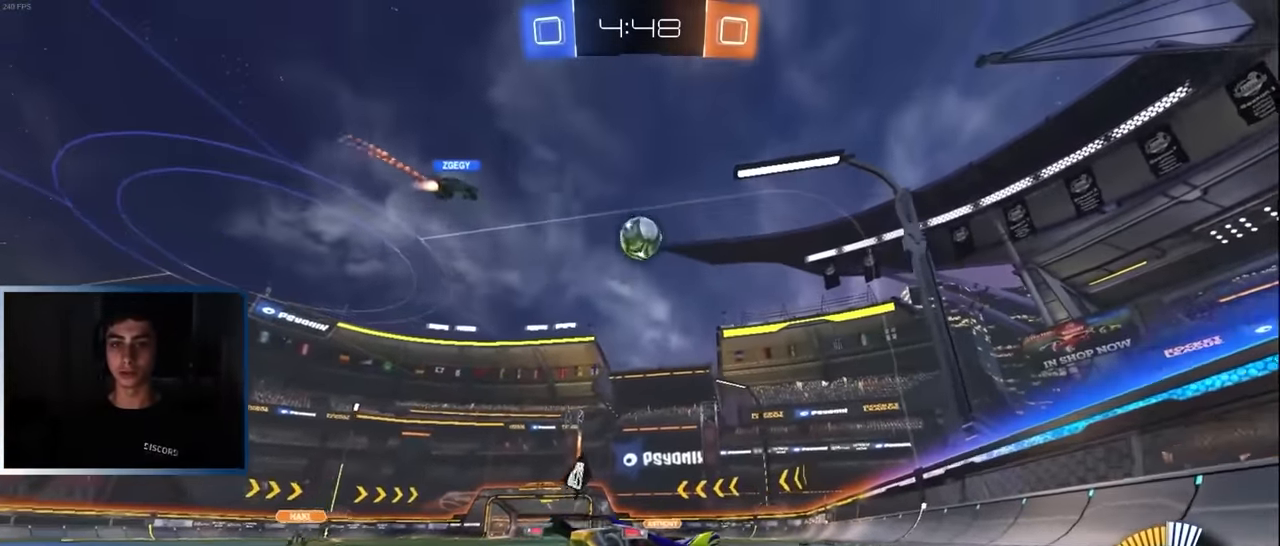
{"buttons": ["R2"], "left_stick": "right", "events": [[33, "left_stick", "down-left"], [150, "left_stick", "right"], [183, "R1", "down"], [300, "R1", "up"]]}
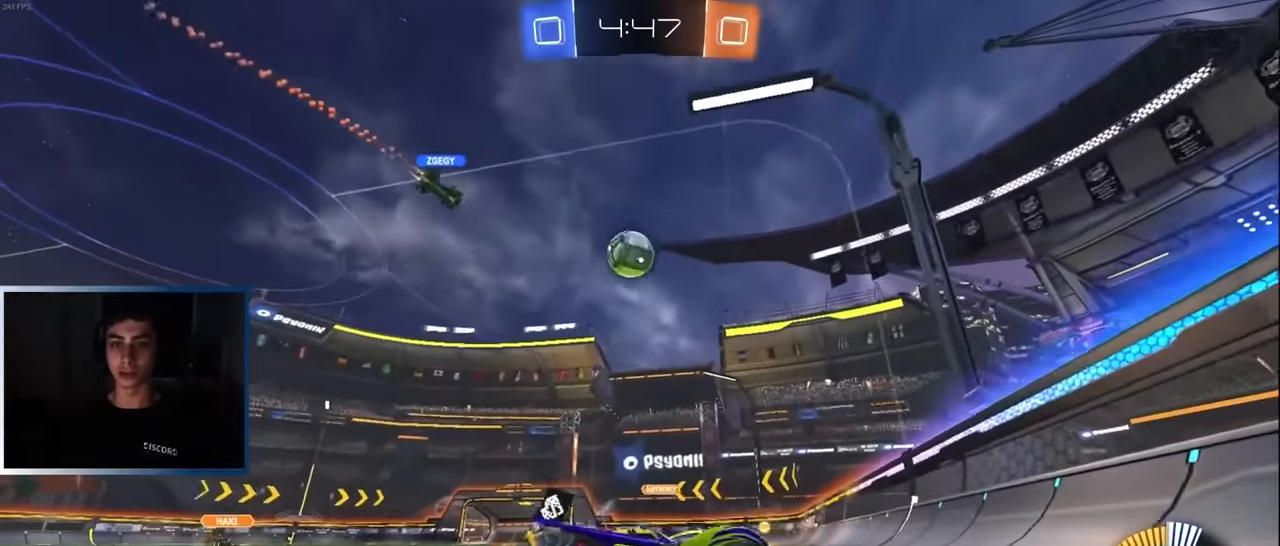
{"buttons": ["L1", "R2"], "left_stick": "right", "events": [[216, "R1", "down"], [300, "R1", "up"], [366, "L1", "down"]]}
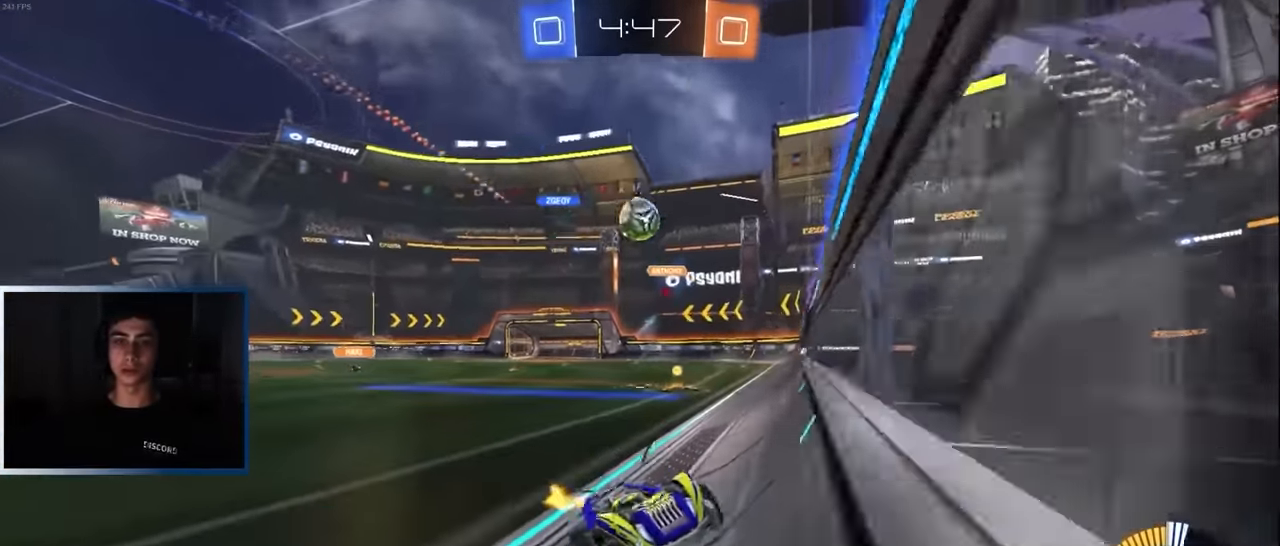
{"buttons": ["R2"], "left_stick": "center", "events": [[66, "L1", "up"], [266, "L1", "down"], [333, "L1", "up"], [366, "R1", "down"], [450, "R1", "up"], [500, "left_stick", "center"]]}
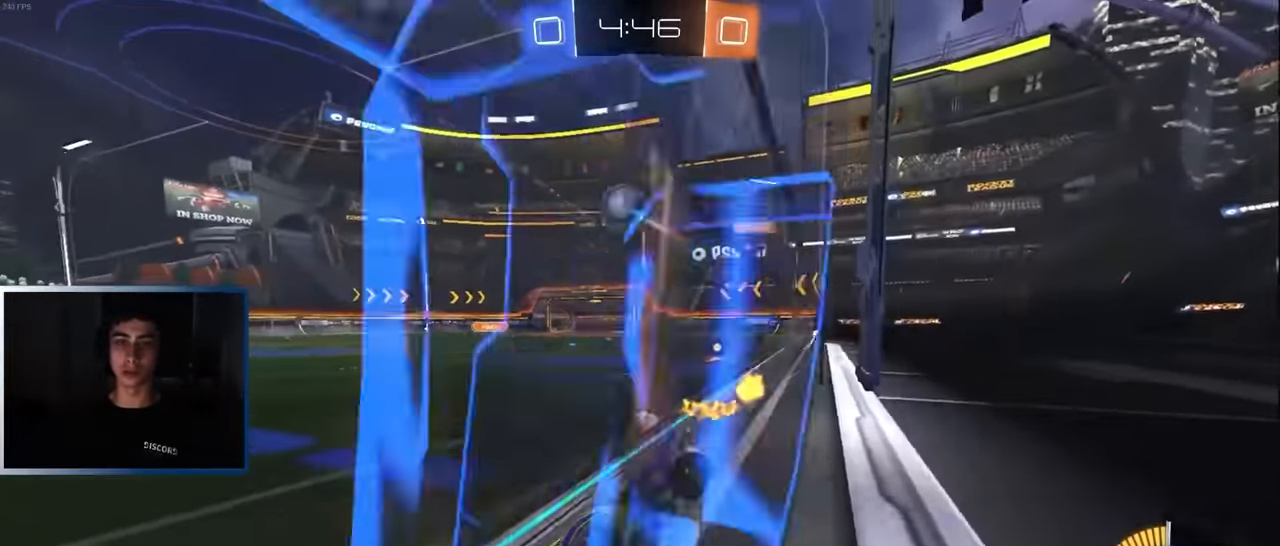
{"buttons": ["R2"], "left_stick": "center", "events": [[33, "L1", "down"], [33, "left_stick", "left"], [150, "left_stick", "center"], [233, "L1", "up"], [283, "L1", "down"], [300, "TRIANGLE", "down"], [300, "left_stick", "up-right"], [400, "TRIANGLE", "up"], [400, "left_stick", "center"], [433, "L1", "up"]]}
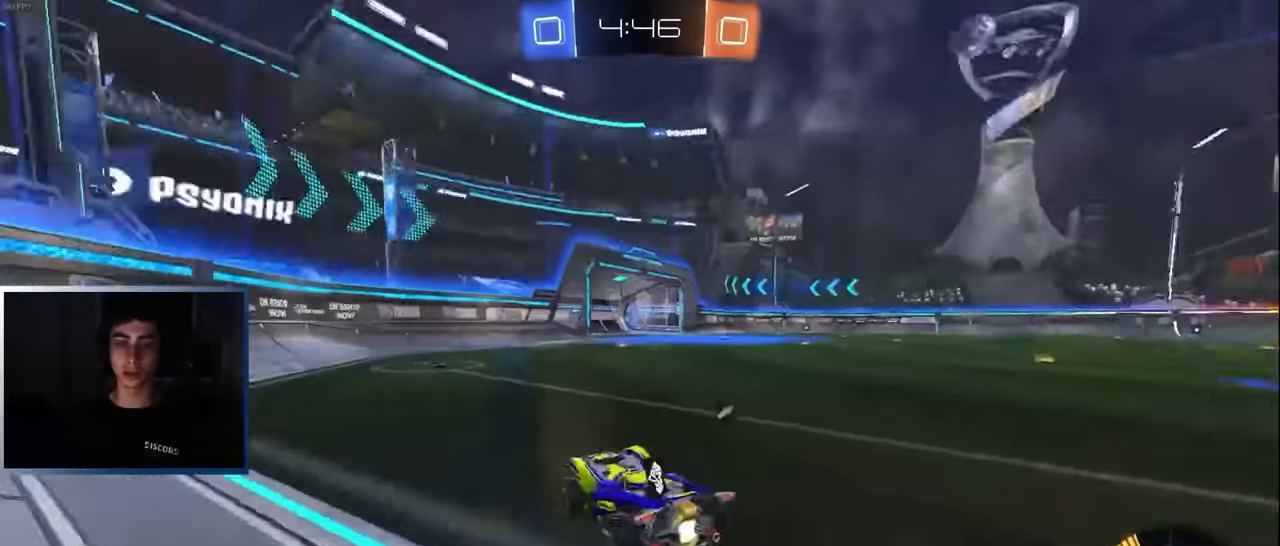
{"buttons": ["L1", "R2"], "left_stick": "center", "events": [[384, "left_stick", "left"], [467, "L1", "down"], [467, "left_stick", "center"]]}
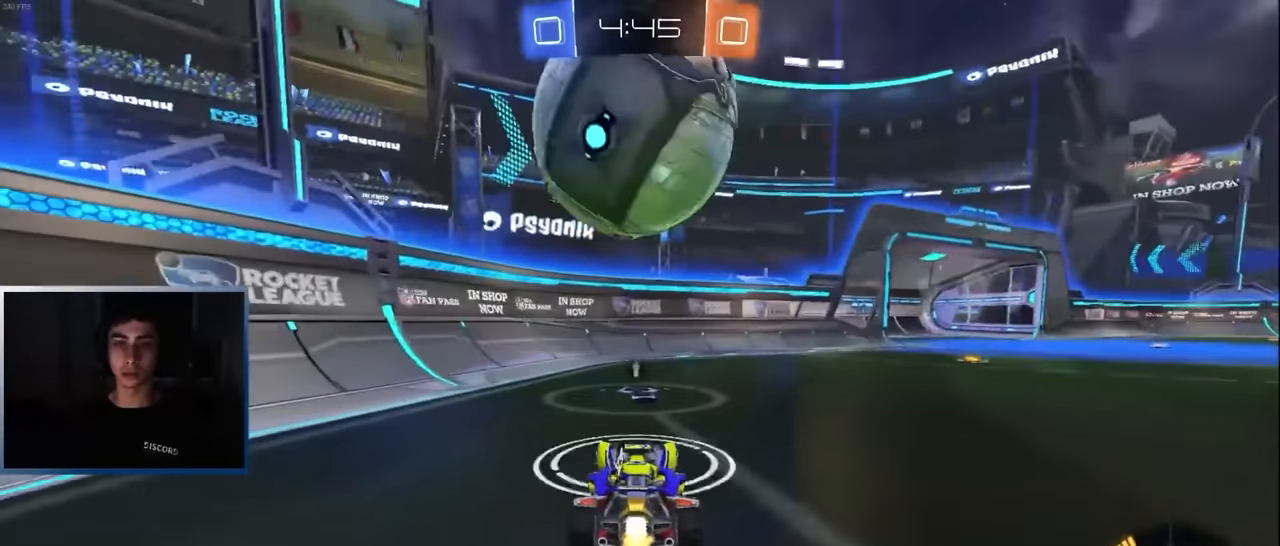
{"buttons": ["R2"], "left_stick": "center", "events": [[34, "TRIANGLE", "down"], [50, "left_stick", "left"], [150, "TRIANGLE", "up"], [200, "left_stick", "center"], [250, "L1", "up"], [300, "left_stick", "left"], [350, "CIRCLE", "down"], [434, "left_stick", "center"], [467, "CIRCLE", "up"]]}
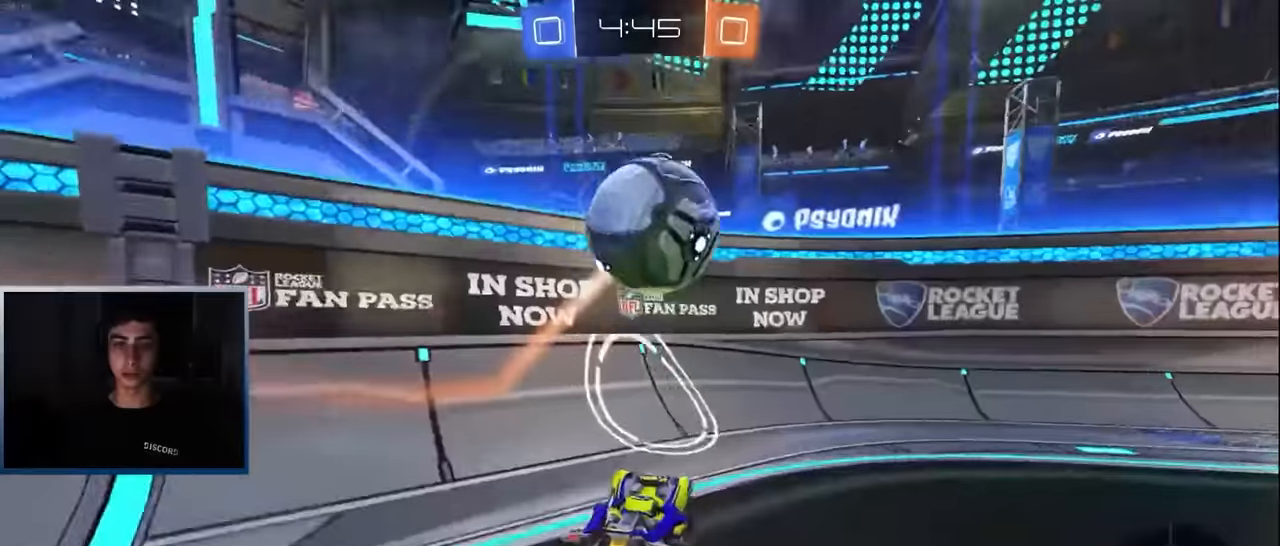
{"buttons": ["R2"], "left_stick": "right", "events": [[150, "left_stick", "left"], [217, "left_stick", "center"], [434, "left_stick", "right"]]}